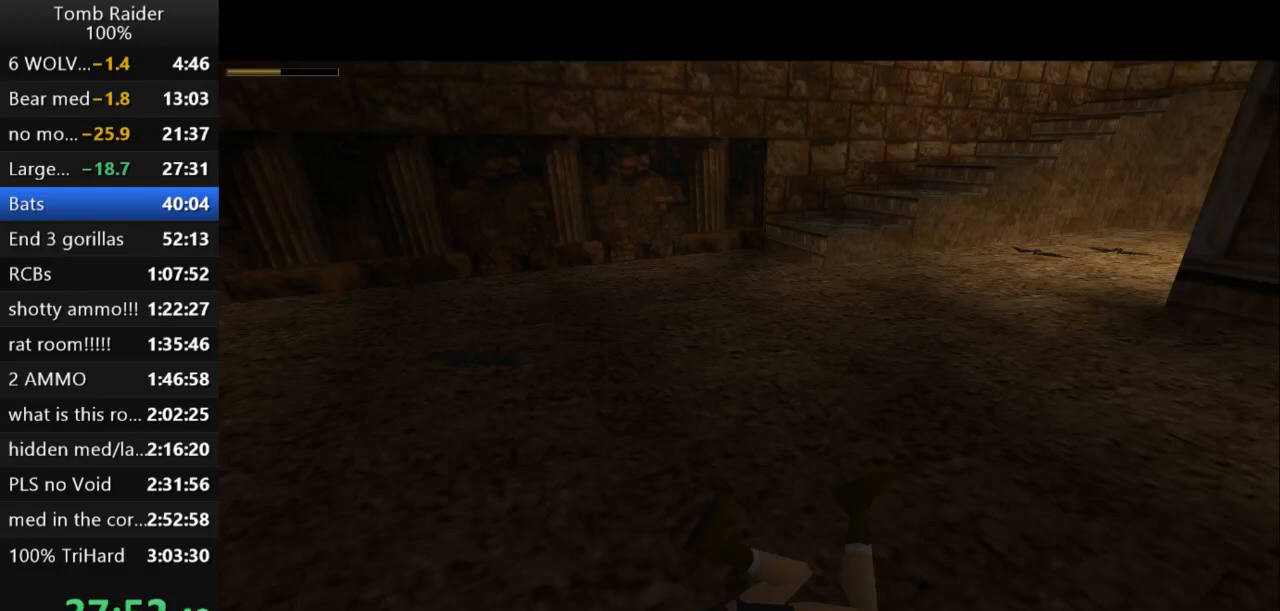
Gameplay with keyboard; each line is a JSON object with the keys held at the frame after it. "events" lists presses ("down") and releases ("up") of "action", "action2", "down", "guns", "inv", "jump", "left", "look", "lstep", "right", "roll", "roll2", "rstep", "up" and "walk" between this image and that frame as [ms after this image, input, new state], when the widget could be followed in between. No other keys are recorded. Mouse input is not recorded. Key names are as the overlay labels them; some are game actions (e.g. jump) rather than physical keys.
{"keys": ["action2", "left"], "events": [[33, "roll2", "up"], [233, "action2", "down"], [500, "left", "down"]]}
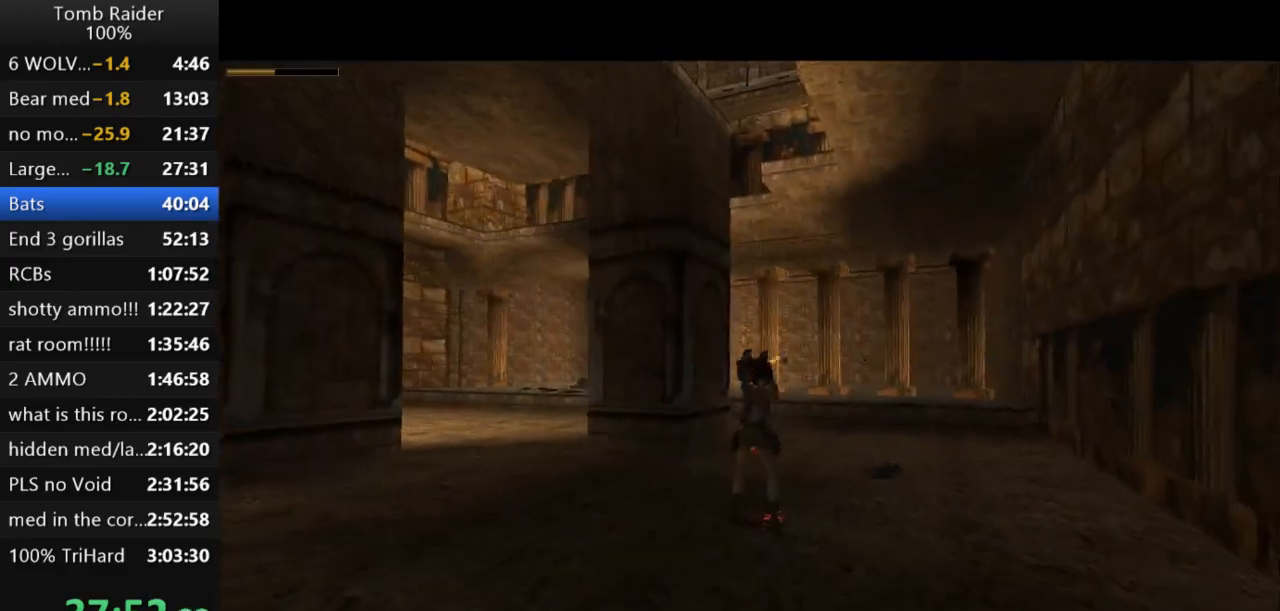
{"keys": ["left", "up"], "events": [[33, "action2", "up"], [367, "up", "down"]]}
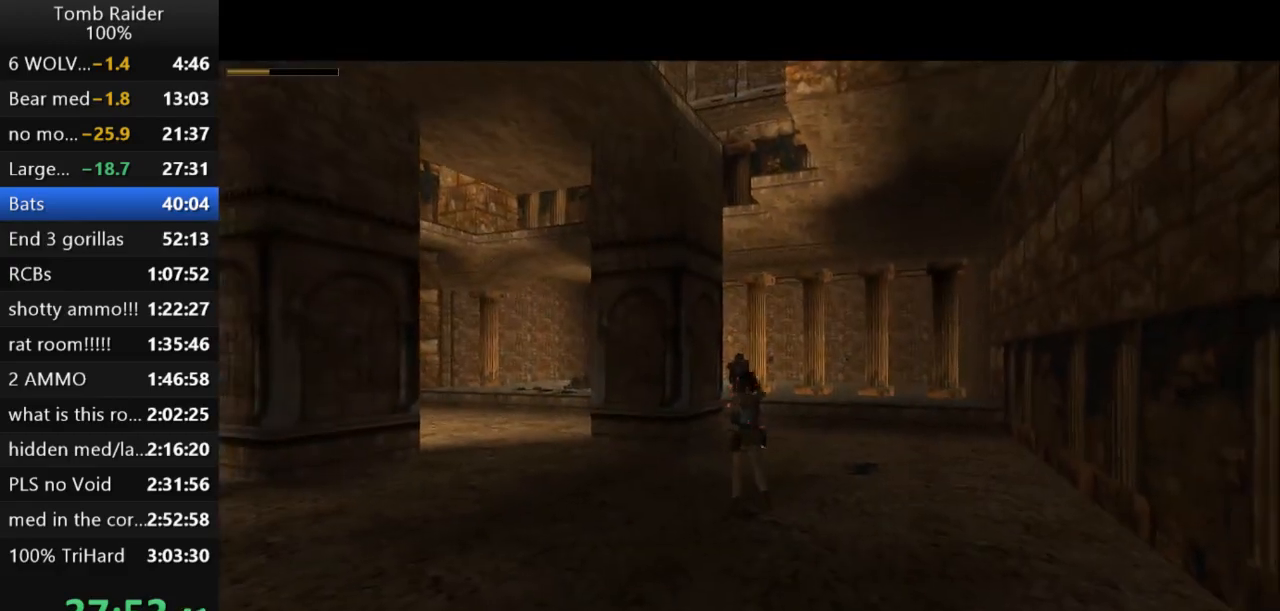
{"keys": ["up"], "events": [[33, "left", "up"], [200, "left", "down"], [433, "left", "up"]]}
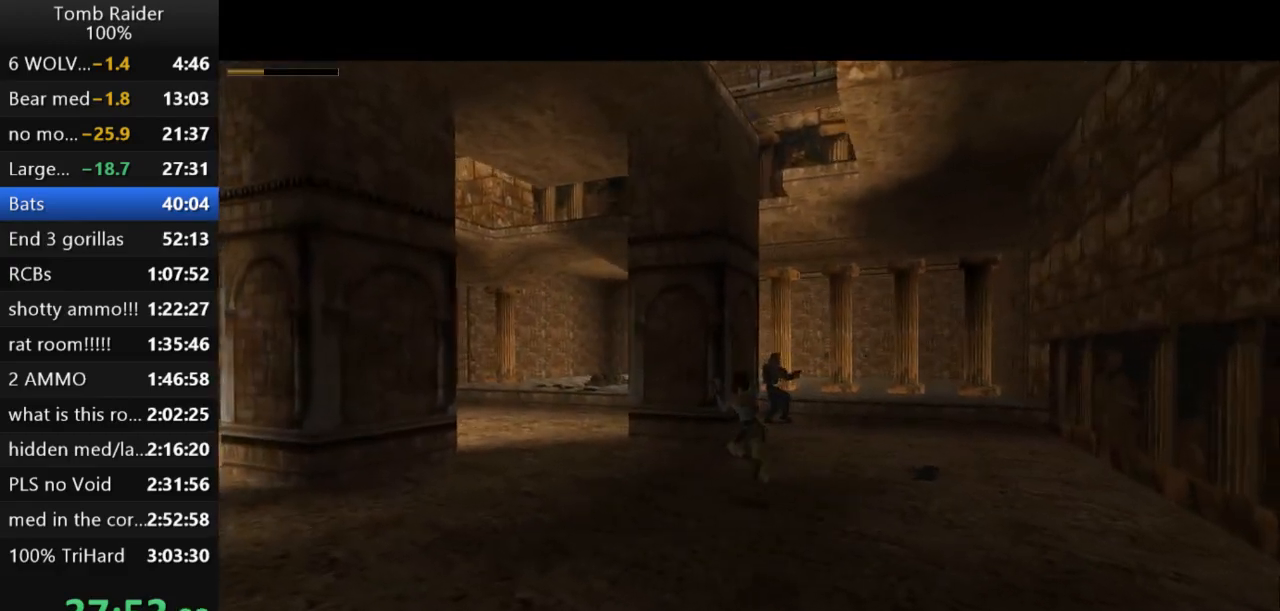
{"keys": ["right"], "events": [[233, "guns", "down"], [367, "guns", "up"], [467, "right", "down"], [500, "up", "up"]]}
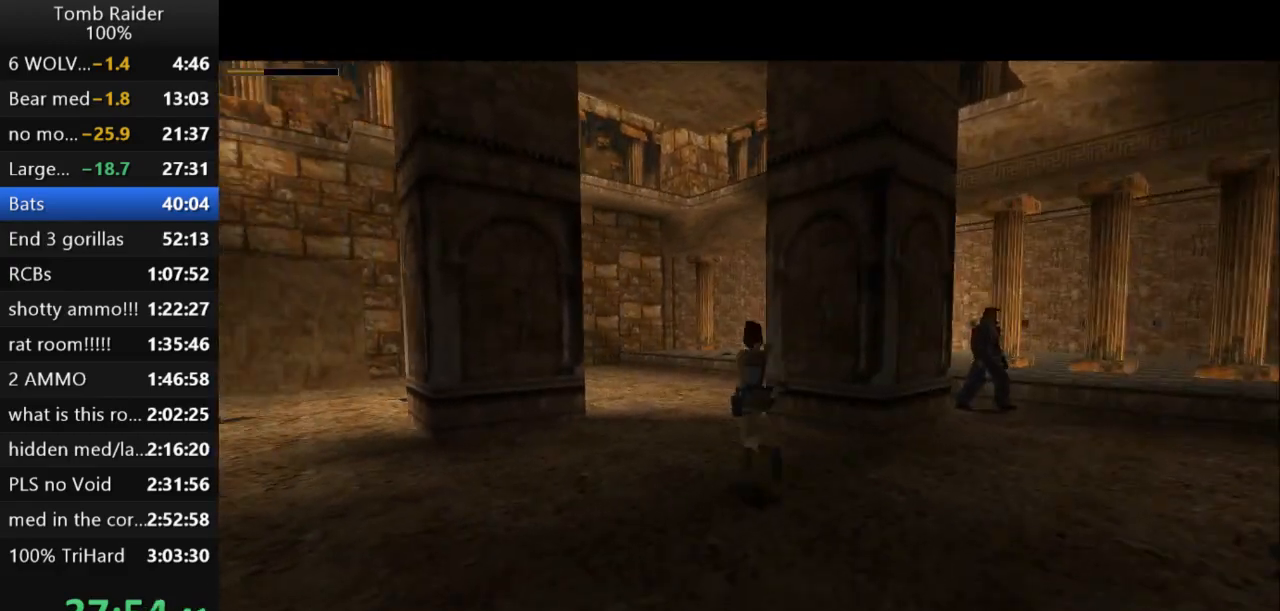
{"keys": ["right"], "events": []}
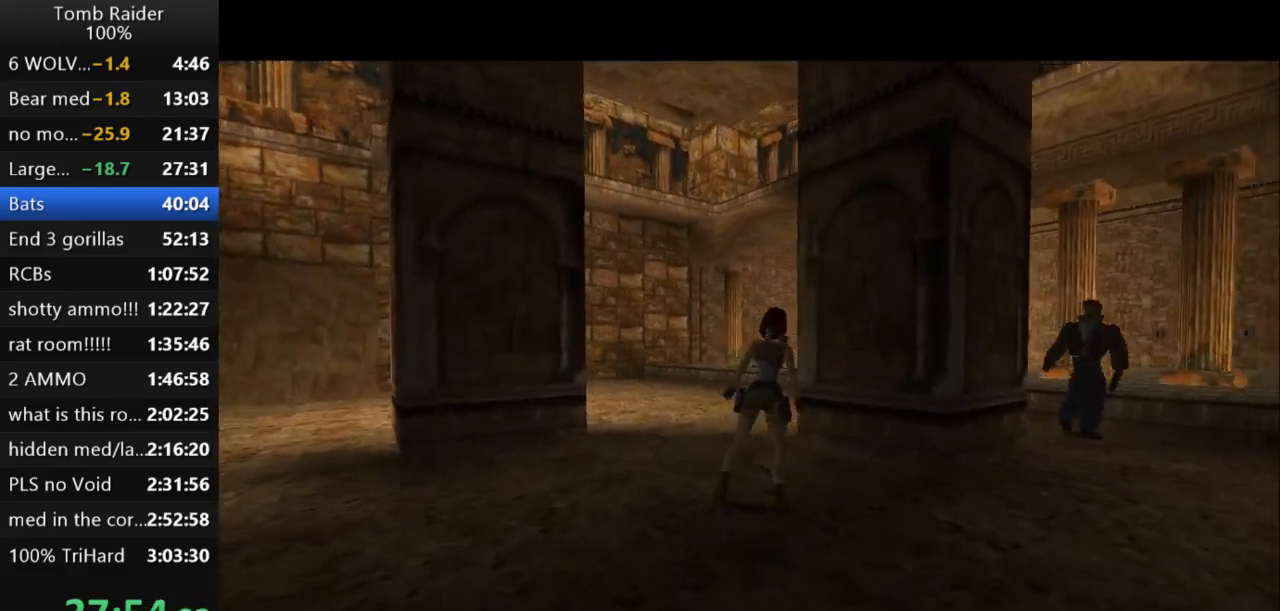
{"keys": ["up"], "events": [[100, "right", "up"], [333, "guns", "down"], [467, "up", "down"], [500, "guns", "up"]]}
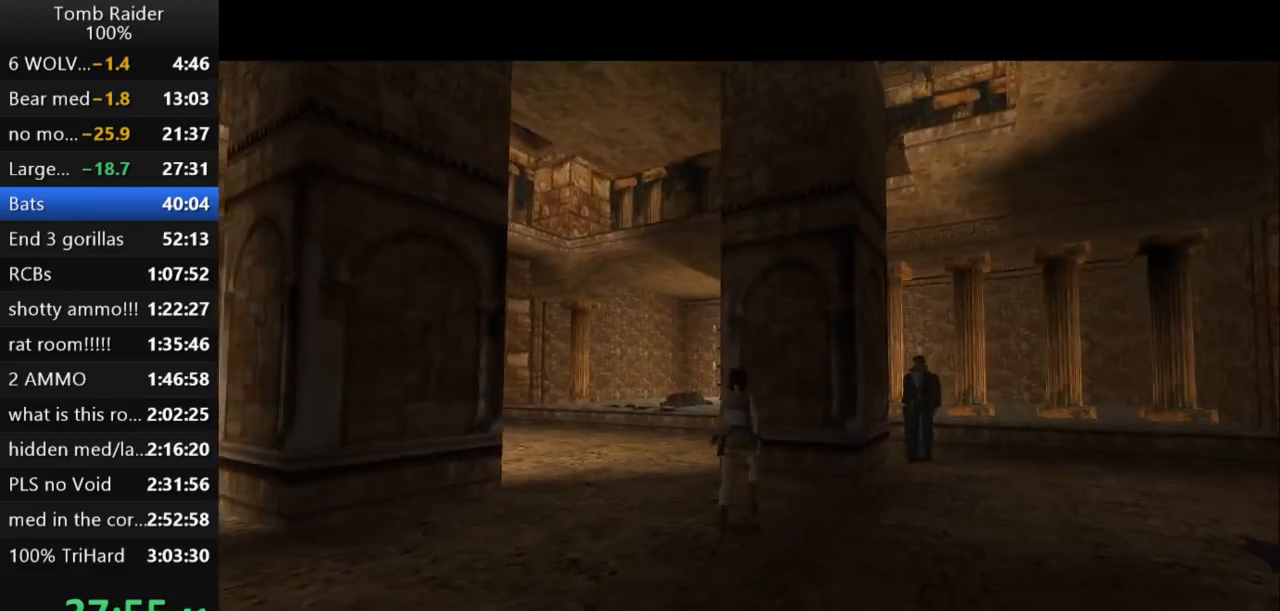
{"keys": ["left", "up"], "events": [[100, "left", "down"]]}
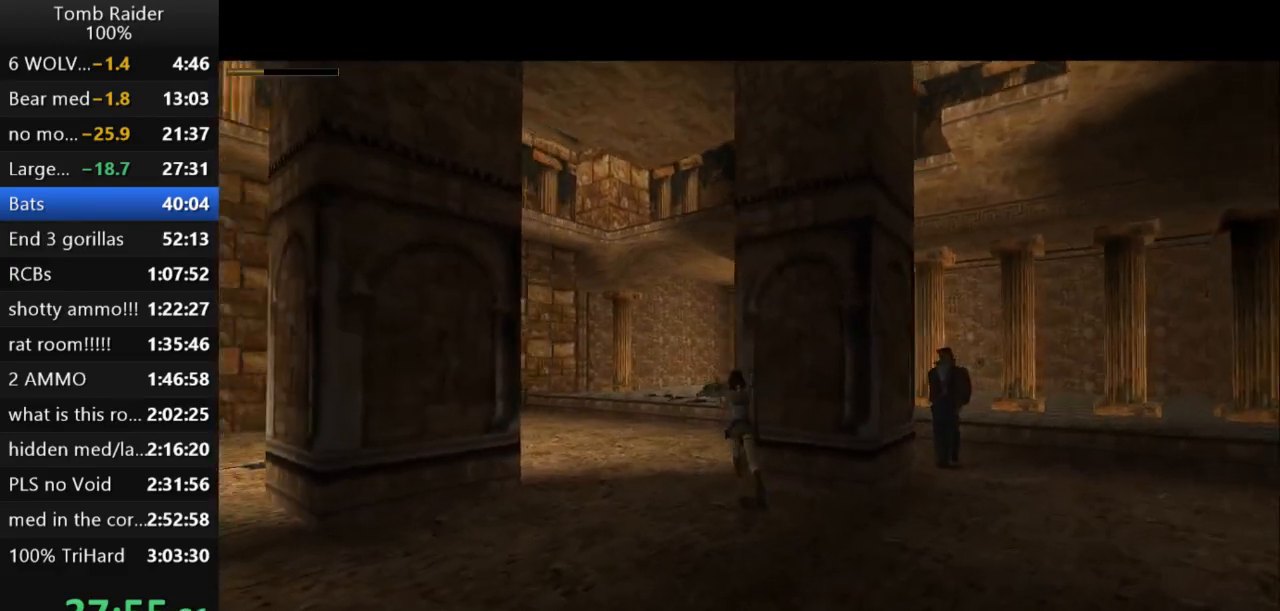
{"keys": ["left", "up"], "events": [[133, "left", "up"], [367, "left", "down"]]}
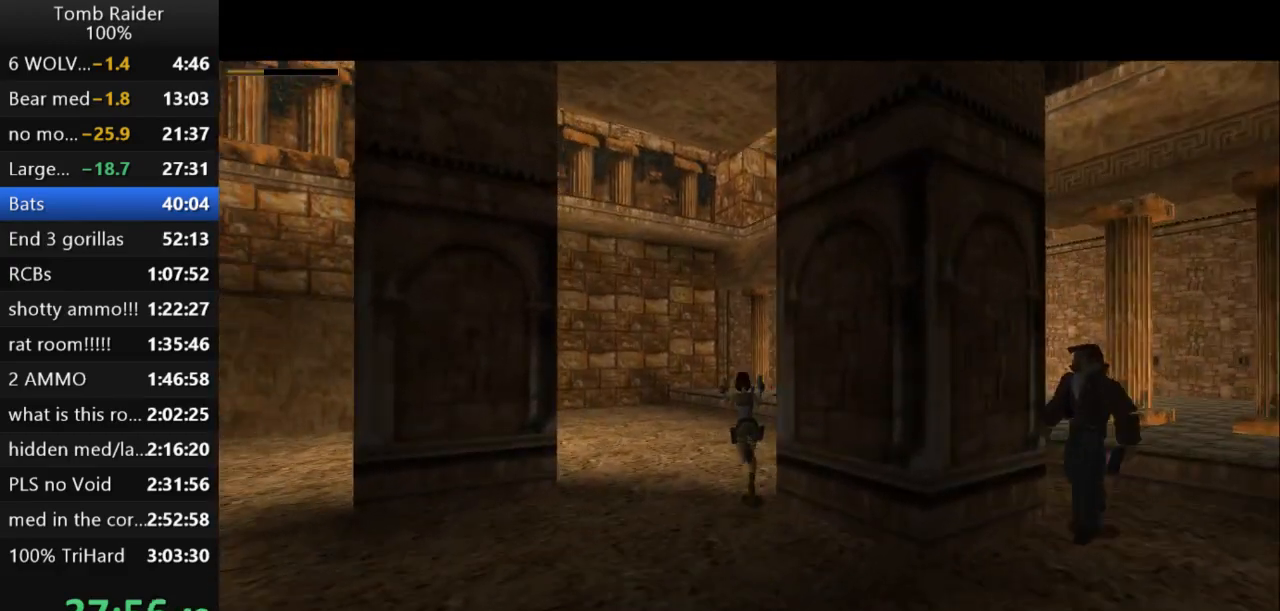
{"keys": [], "events": [[200, "roll2", "down"], [267, "left", "up"], [267, "up", "up"], [500, "roll2", "up"]]}
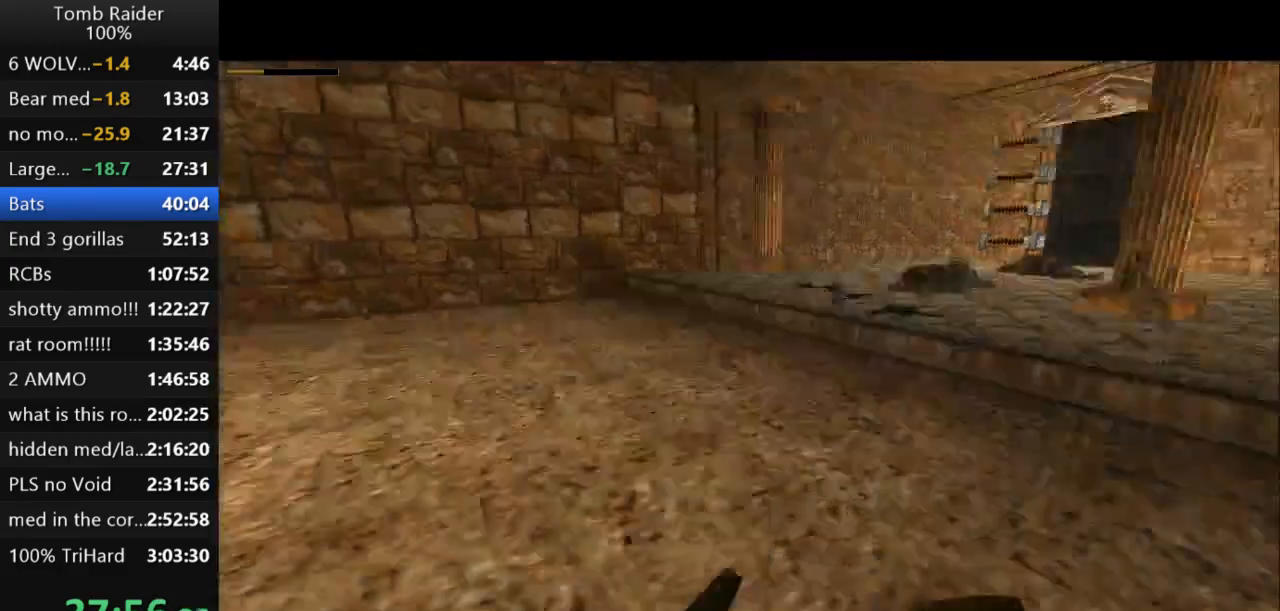
{"keys": [], "events": []}
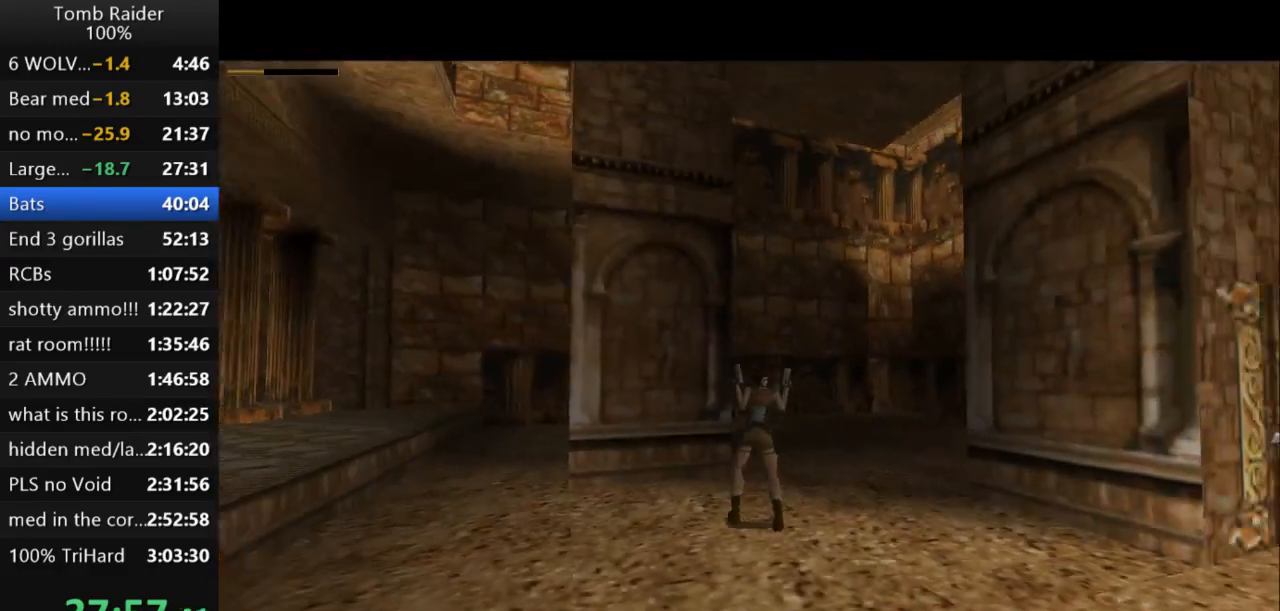
{"keys": [], "events": []}
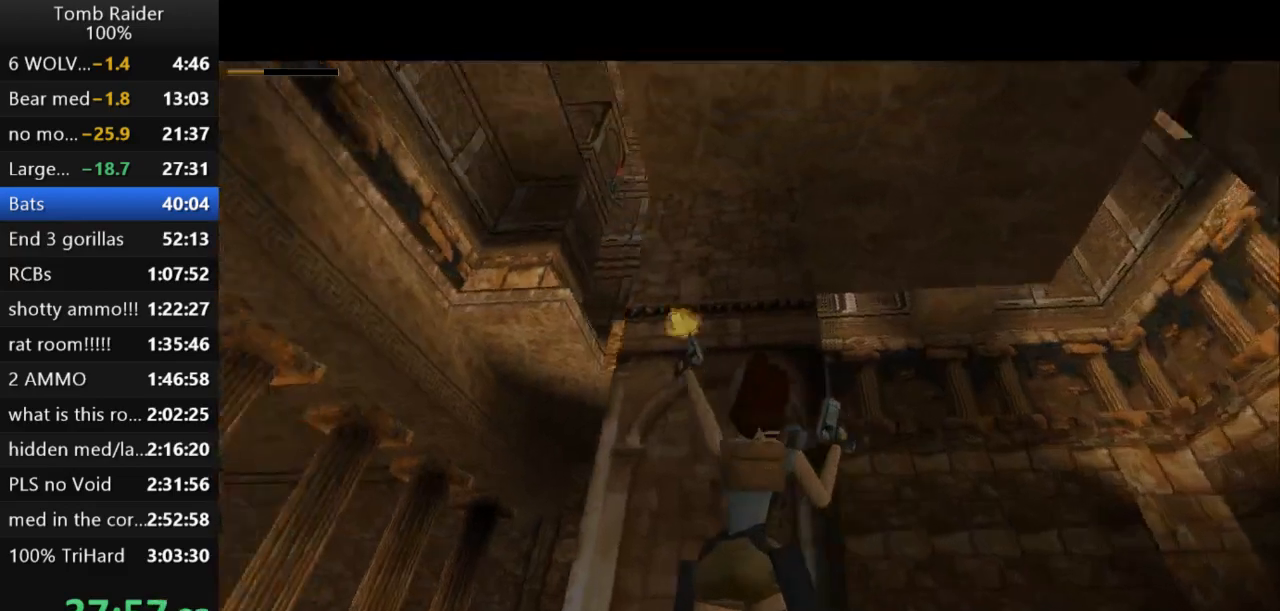
{"keys": ["action2", "left"], "events": [[33, "action2", "down"], [300, "left", "down"]]}
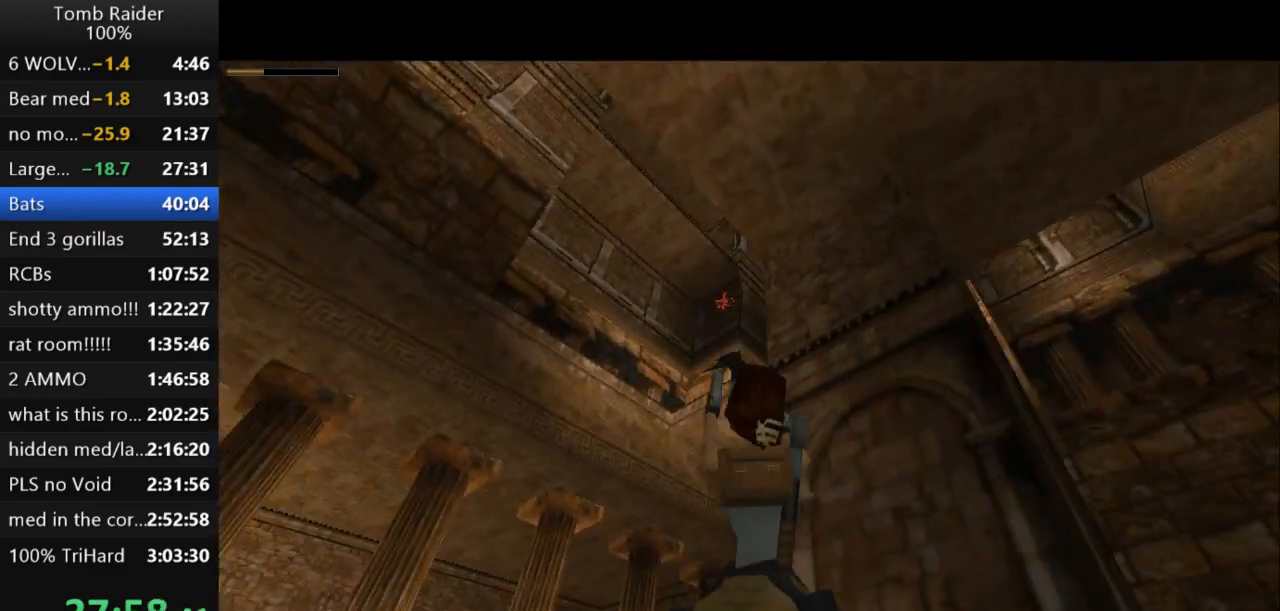
{"keys": ["right"], "events": [[67, "action2", "up"], [200, "left", "up"], [367, "right", "down"]]}
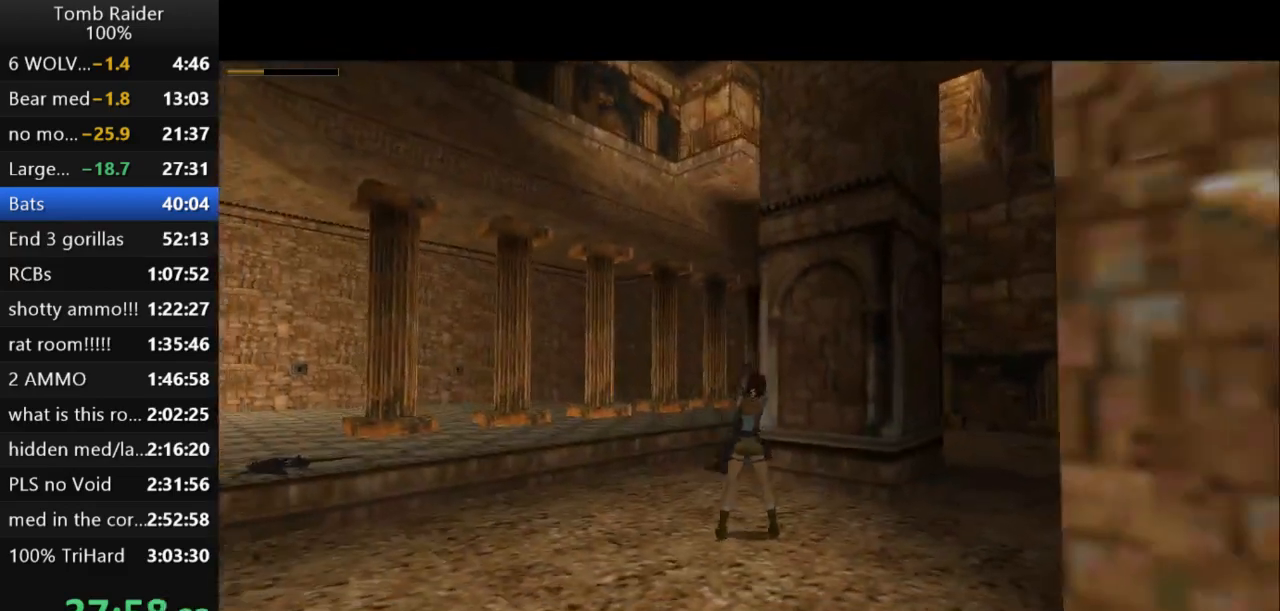
{"keys": ["down"], "events": [[333, "right", "up"], [367, "down", "down"]]}
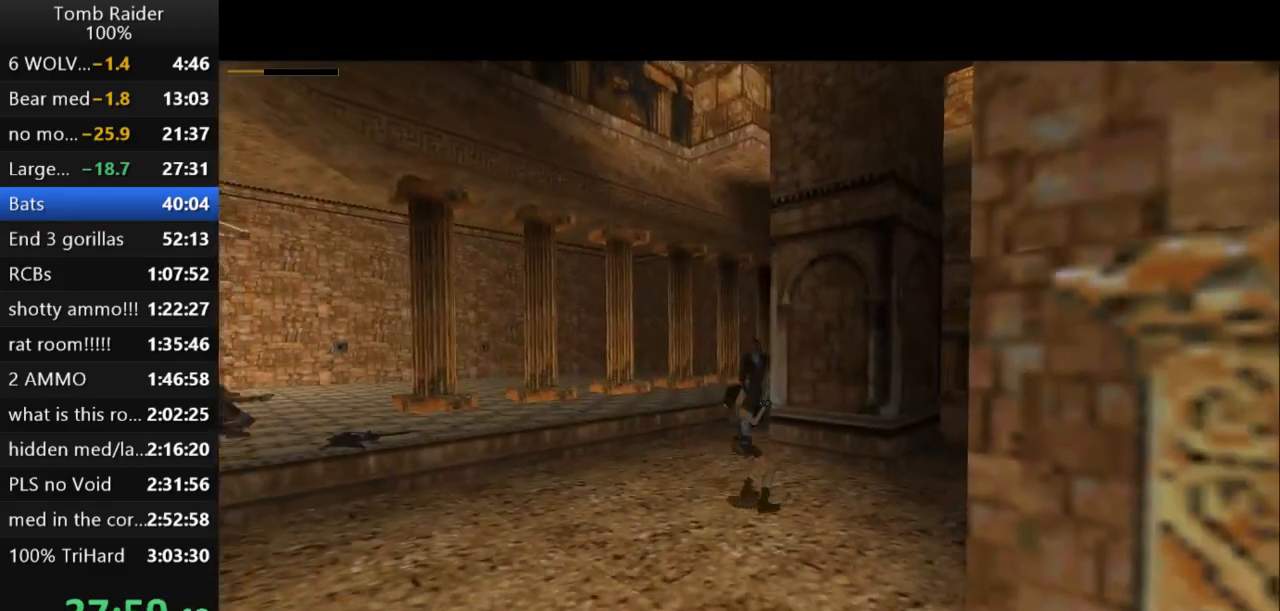
{"keys": ["right", "up"], "events": [[33, "down", "up"], [133, "up", "down"], [433, "right", "down"]]}
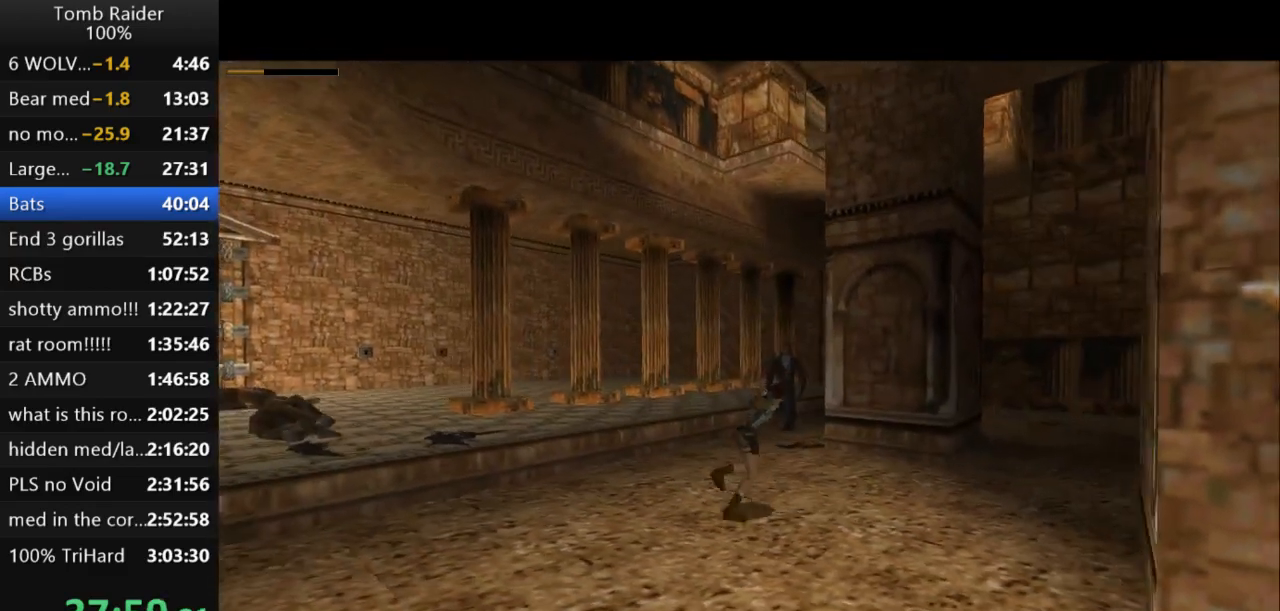
{"keys": ["right", "up"], "events": [[200, "right", "up"], [467, "right", "down"]]}
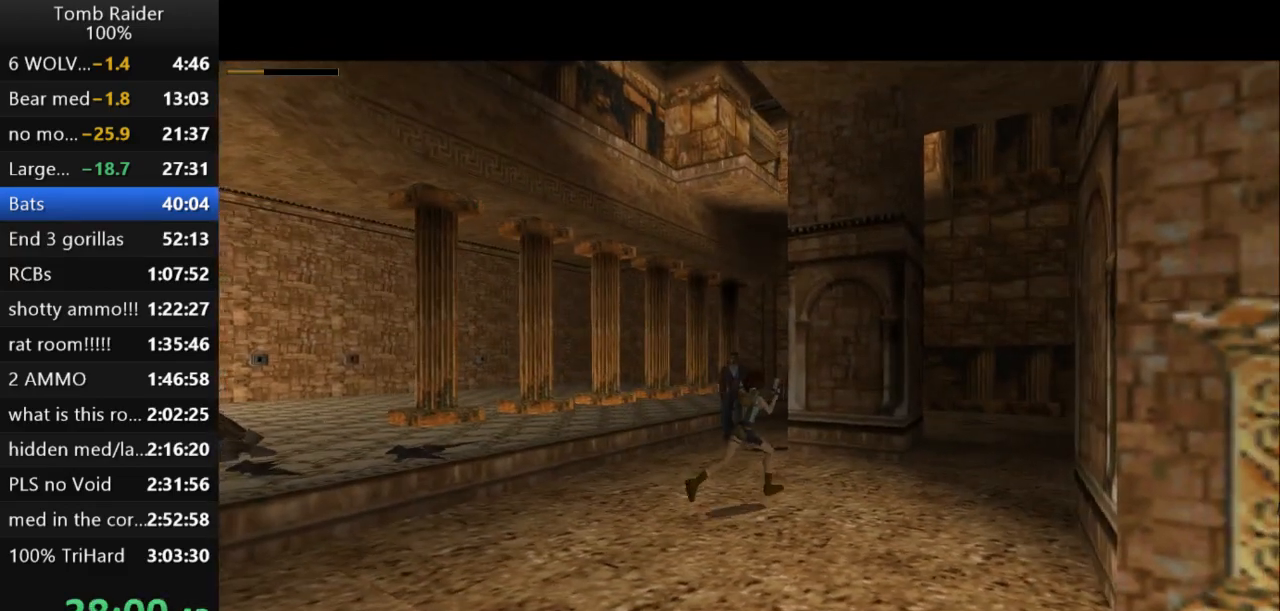
{"keys": ["up"], "events": [[167, "right", "up"]]}
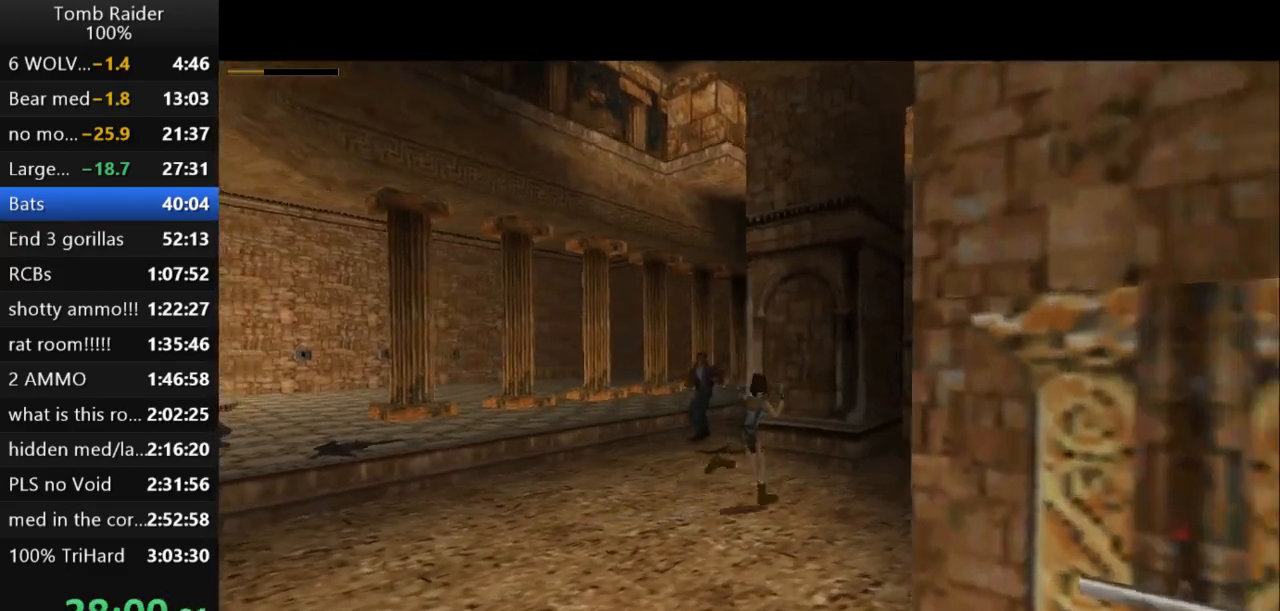
{"keys": ["up"], "events": [[267, "left", "down"], [500, "left", "up"]]}
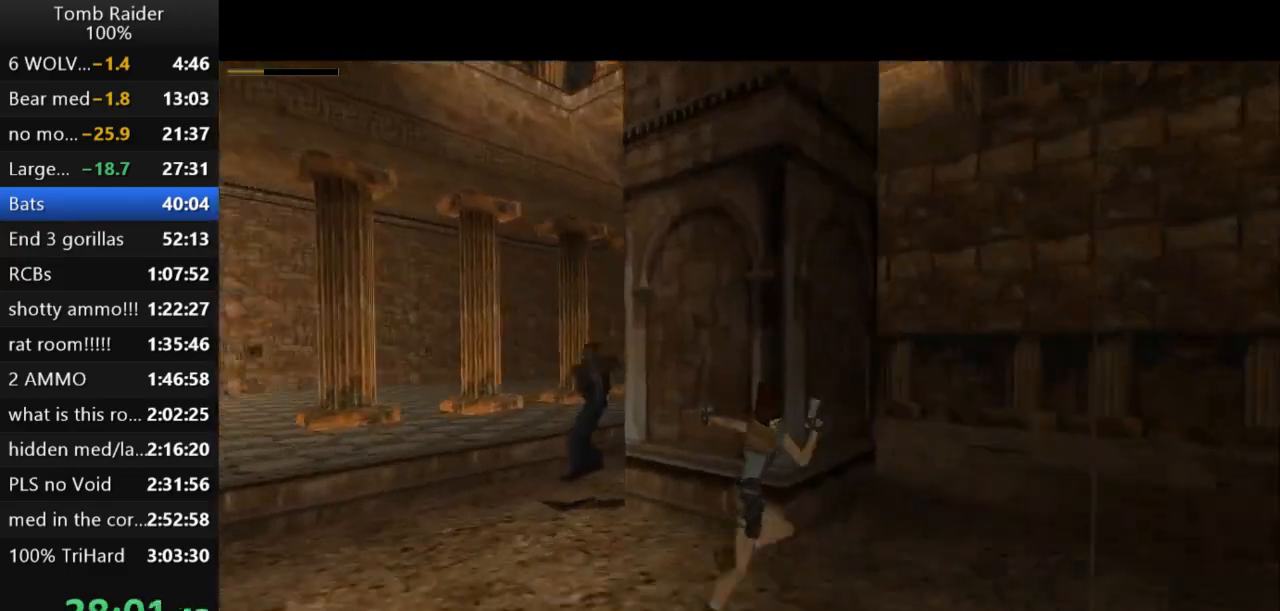
{"keys": ["left", "up"], "events": [[300, "left", "down"]]}
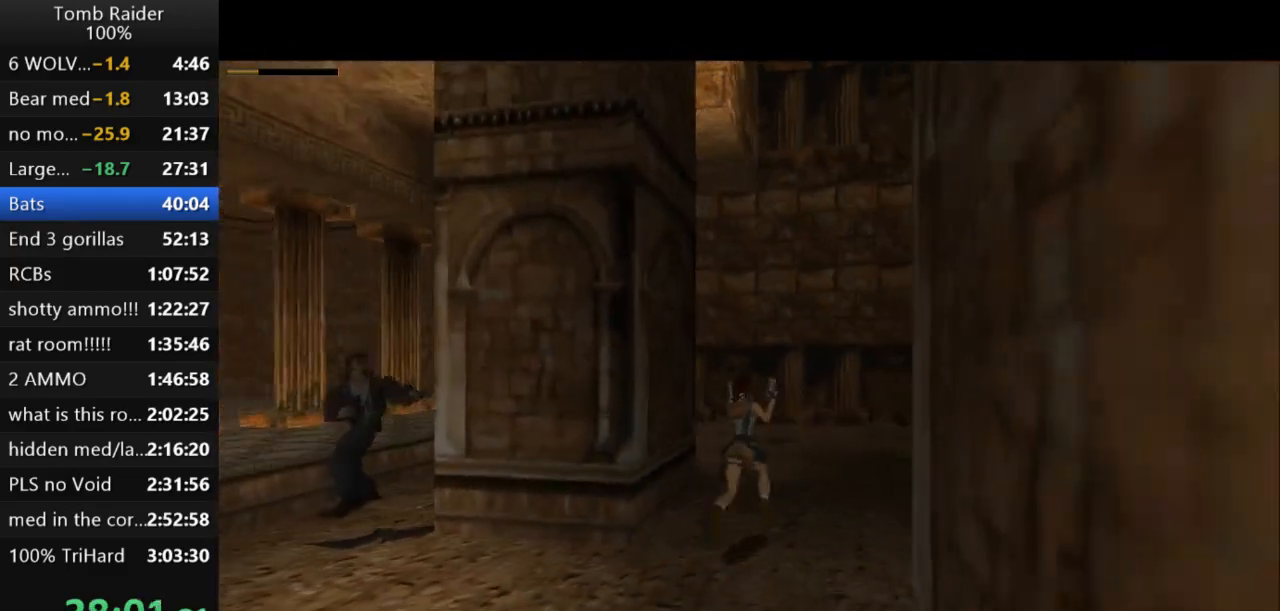
{"keys": ["left", "up"], "events": [[133, "left", "up"], [500, "left", "down"]]}
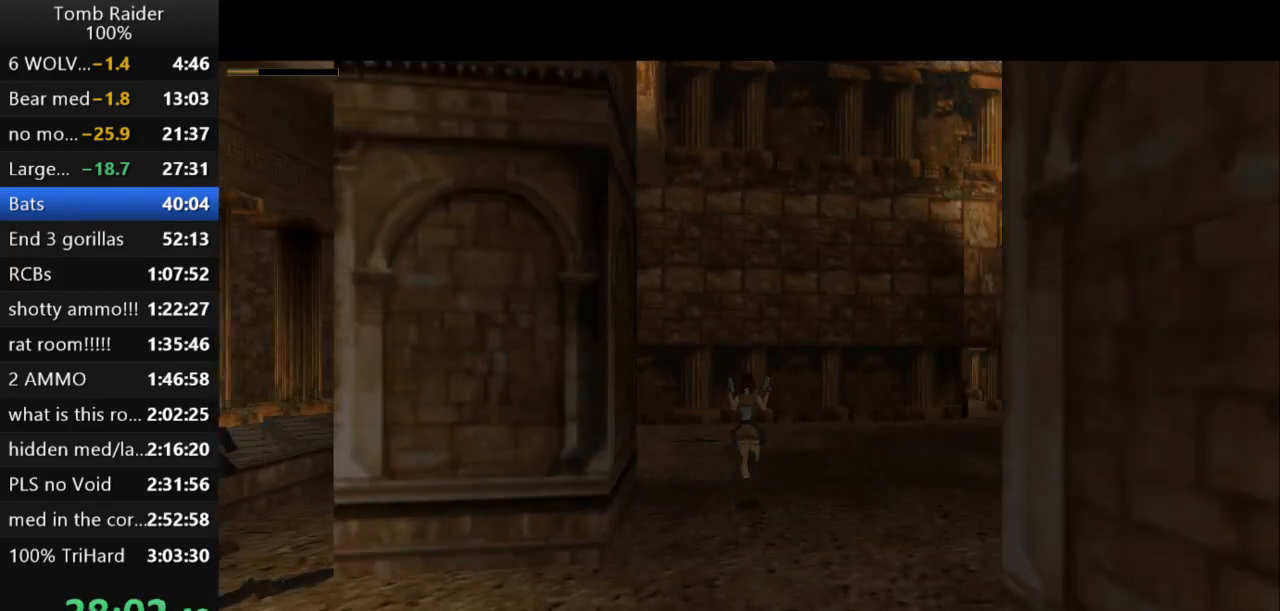
{"keys": ["left"], "events": [[267, "up", "up"]]}
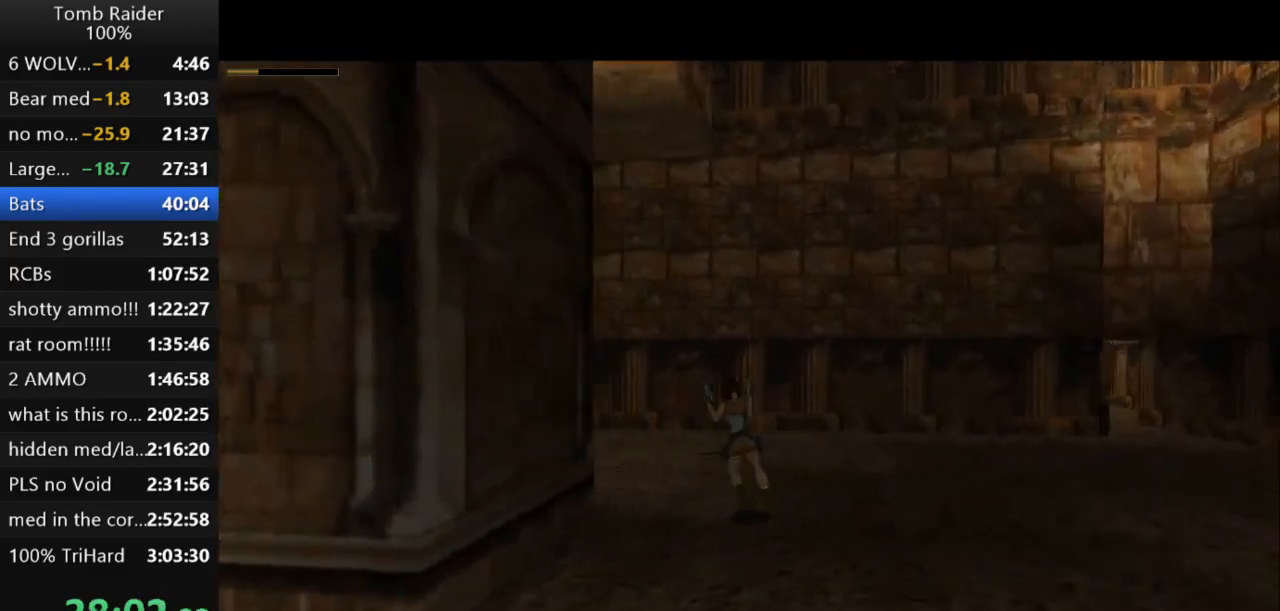
{"keys": ["left"], "events": []}
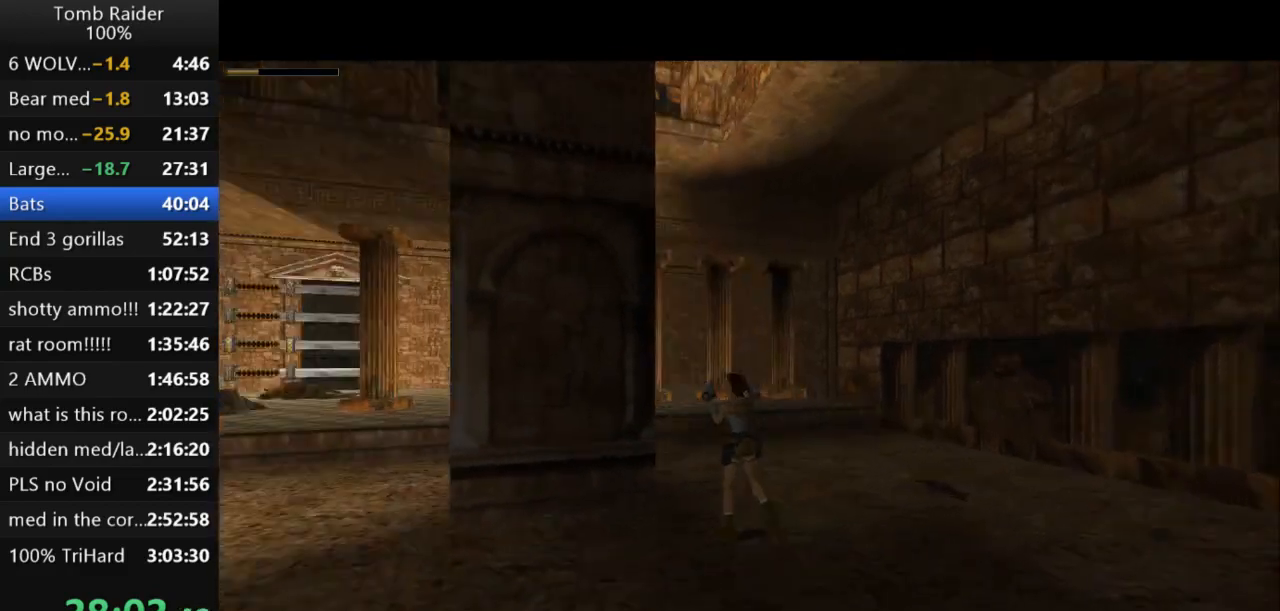
{"keys": ["down"], "events": [[33, "down", "down"], [67, "left", "up"]]}
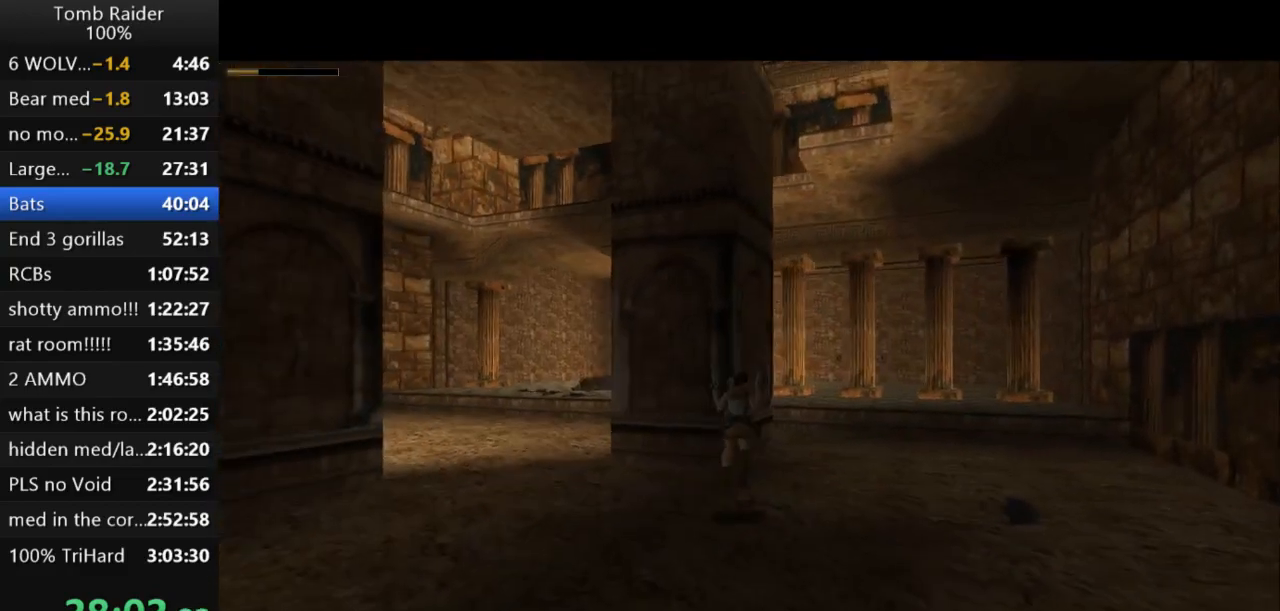
{"keys": ["look"], "events": [[33, "down", "up"], [300, "look", "down"]]}
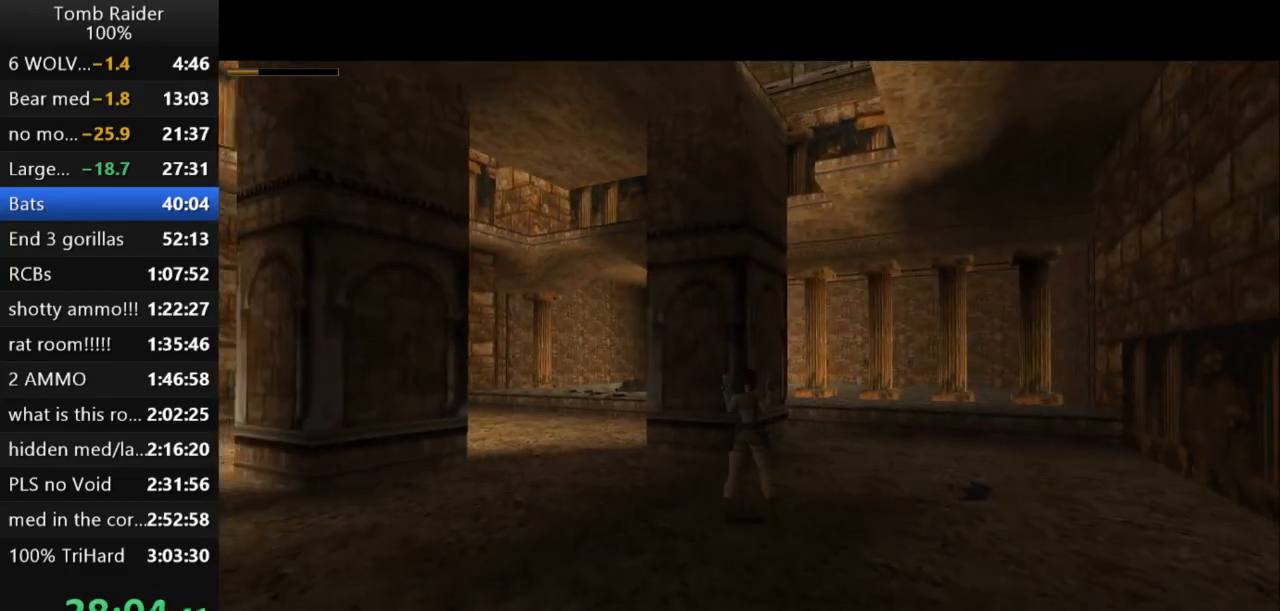
{"keys": ["down", "look"], "events": [[133, "down", "down"]]}
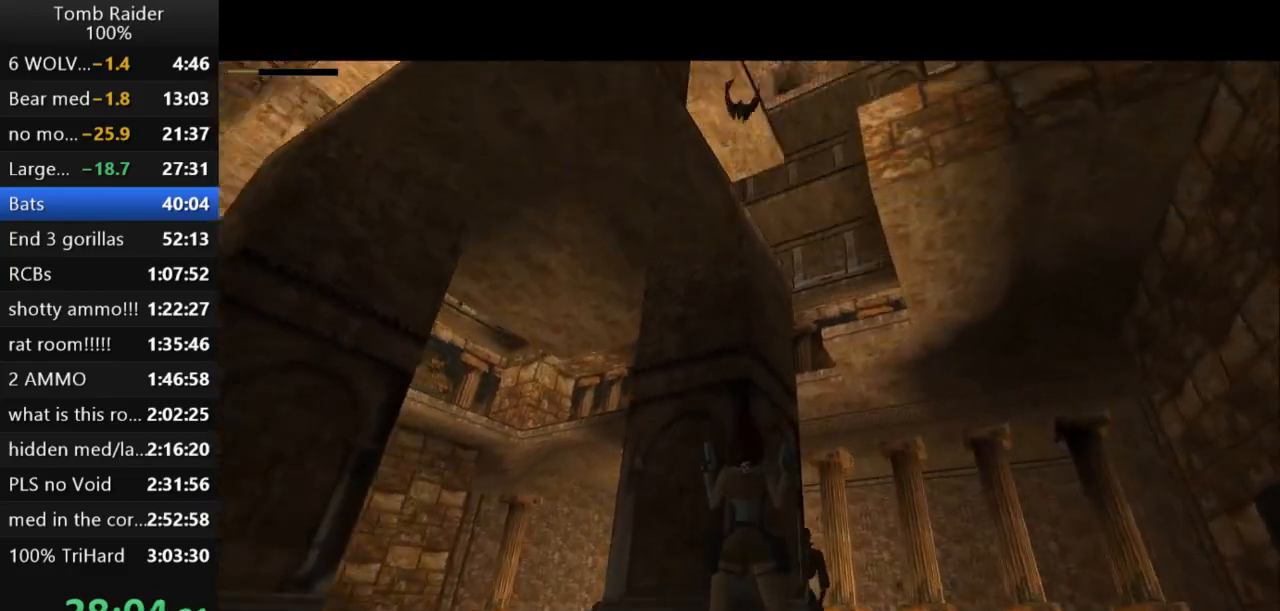
{"keys": ["down"], "events": [[67, "down", "up"], [433, "look", "up"], [467, "down", "down"]]}
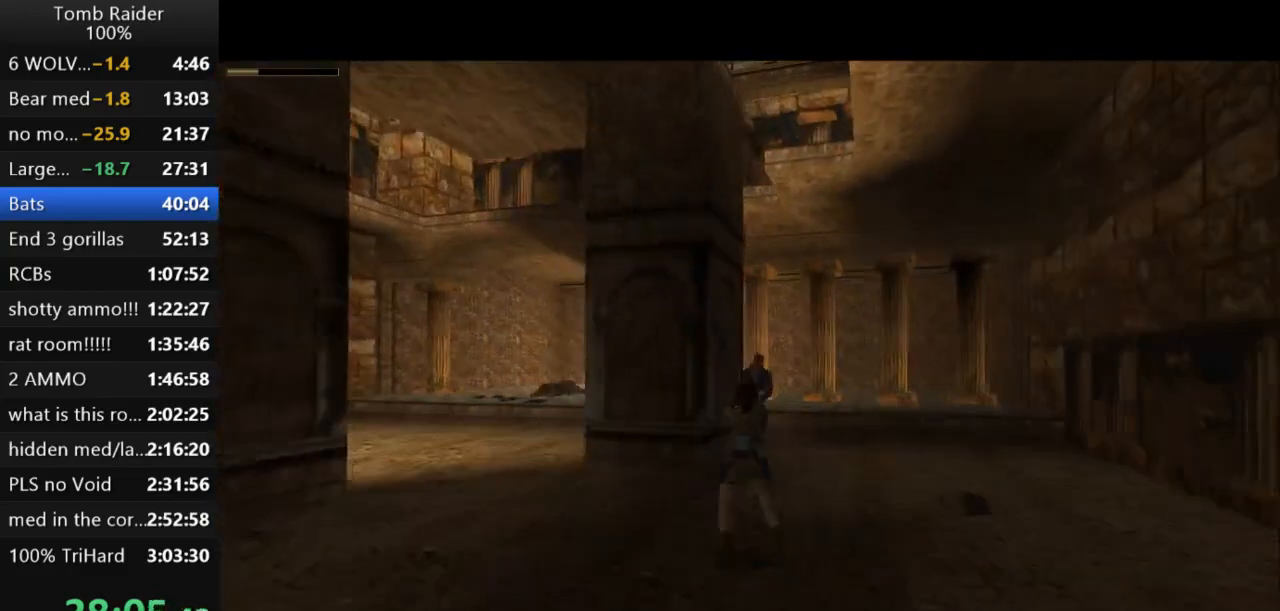
{"keys": ["left"], "events": [[233, "left", "down"], [467, "down", "up"]]}
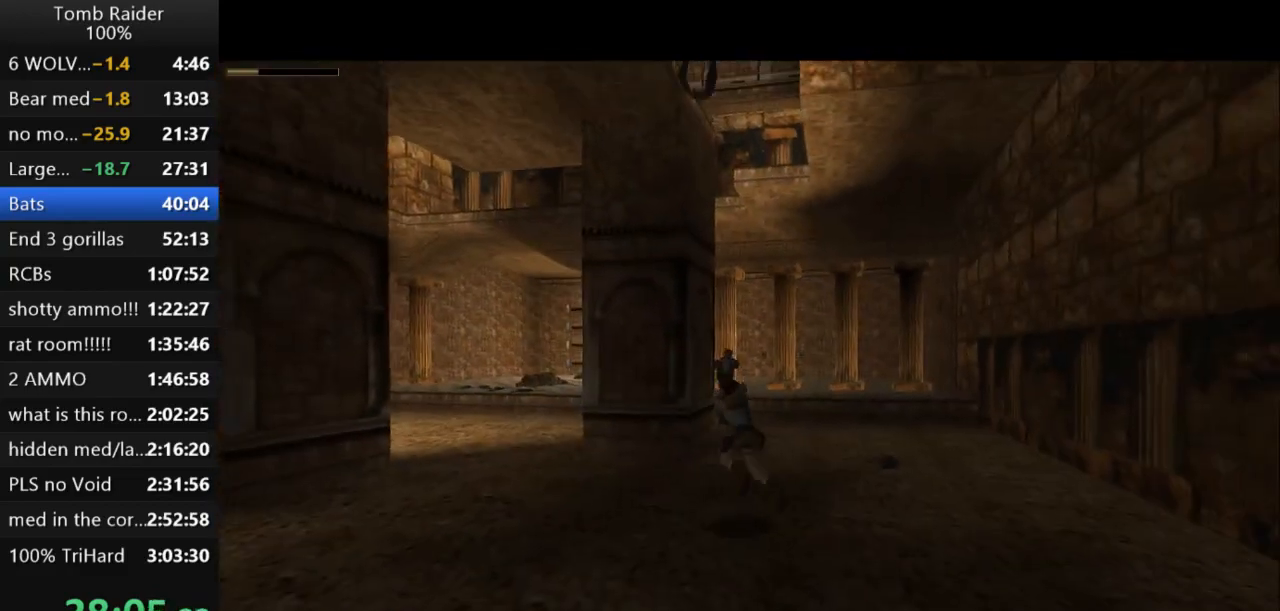
{"keys": ["left", "up"], "events": [[100, "up", "down"]]}
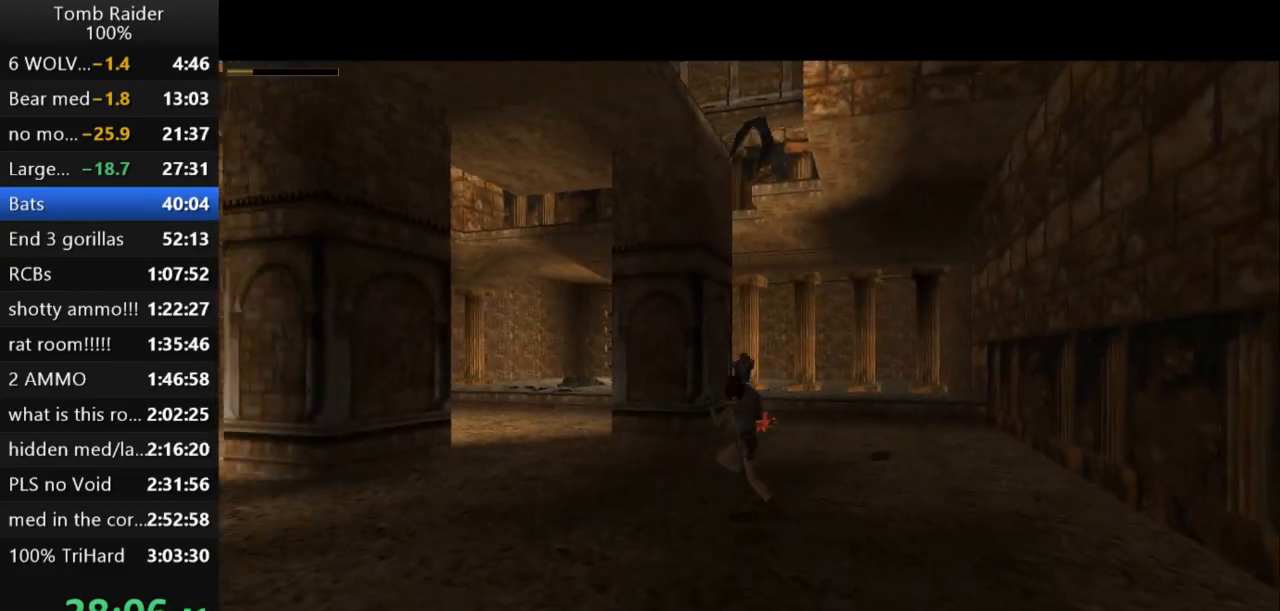
{"keys": ["roll2"], "events": [[300, "left", "up"], [333, "roll2", "down"], [367, "up", "up"]]}
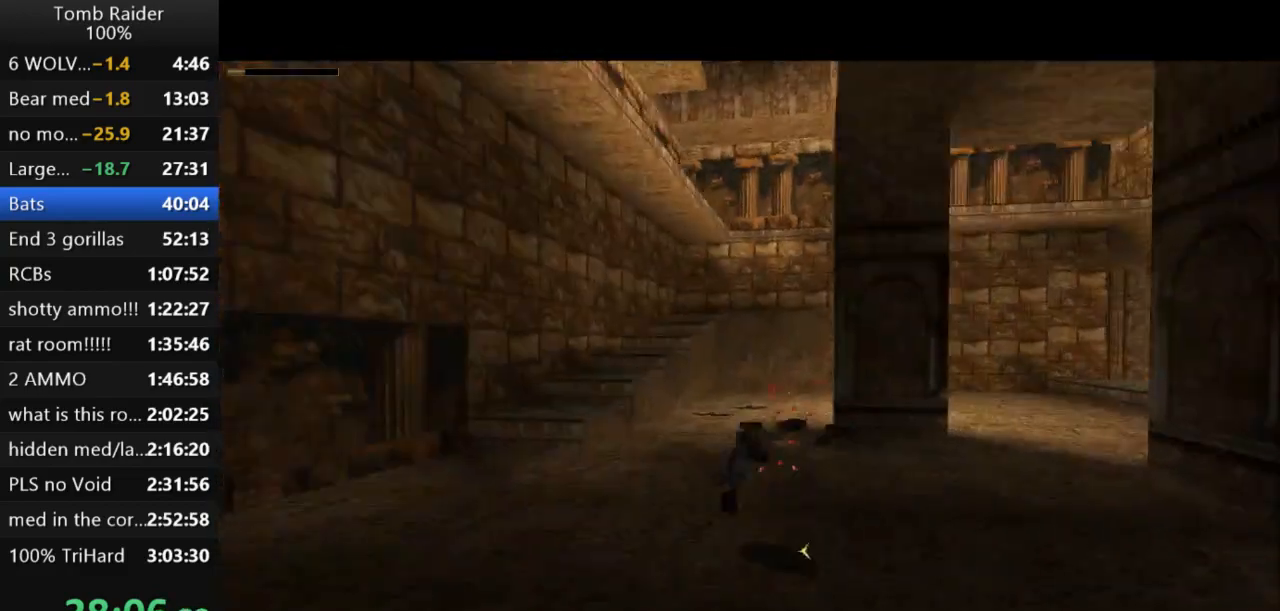
{"keys": ["right"]}